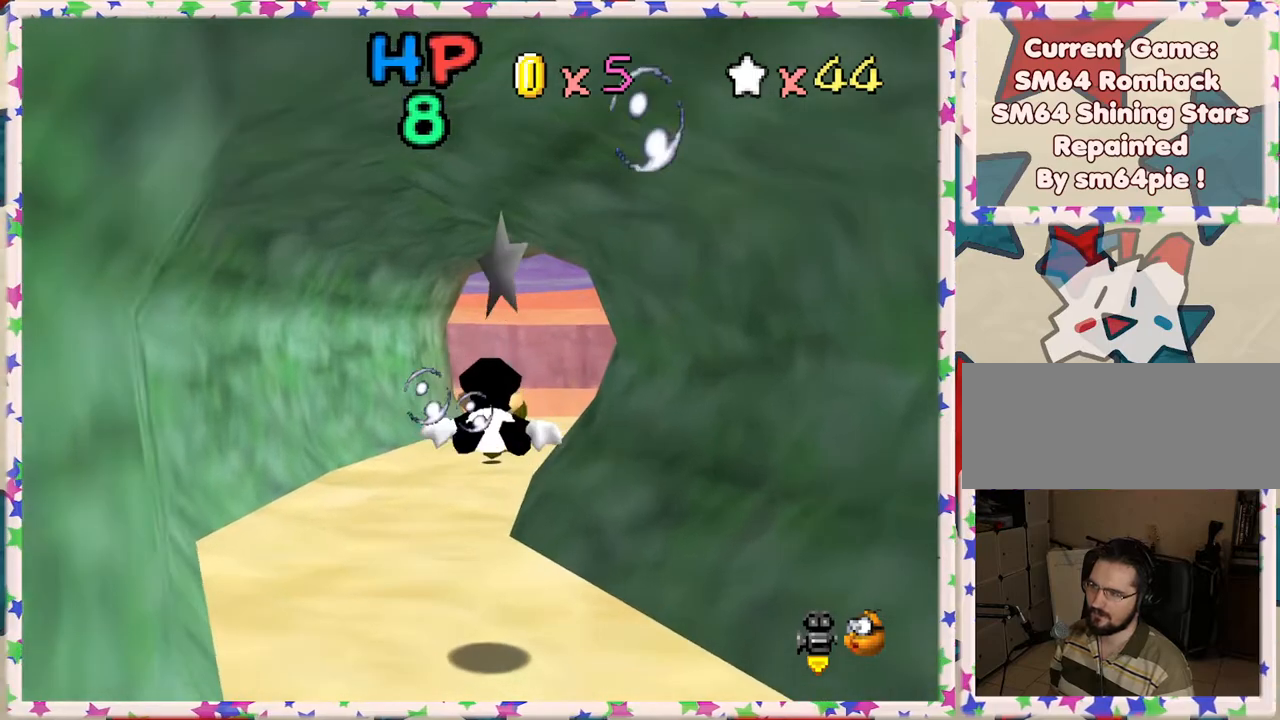
Gameplay with a controller (Nintendo layout); each line is a JSON object with the inputs held at the frame after it. "events" lists button and stick changes between this image and that frame as [ms after this image, input, new state], when the widget could be followed in between. Not read: L3 R3.
{"buttons": ["A"], "left_stick": "up", "events": [[233, "A", "down"], [467, "left_stick", "up"]]}
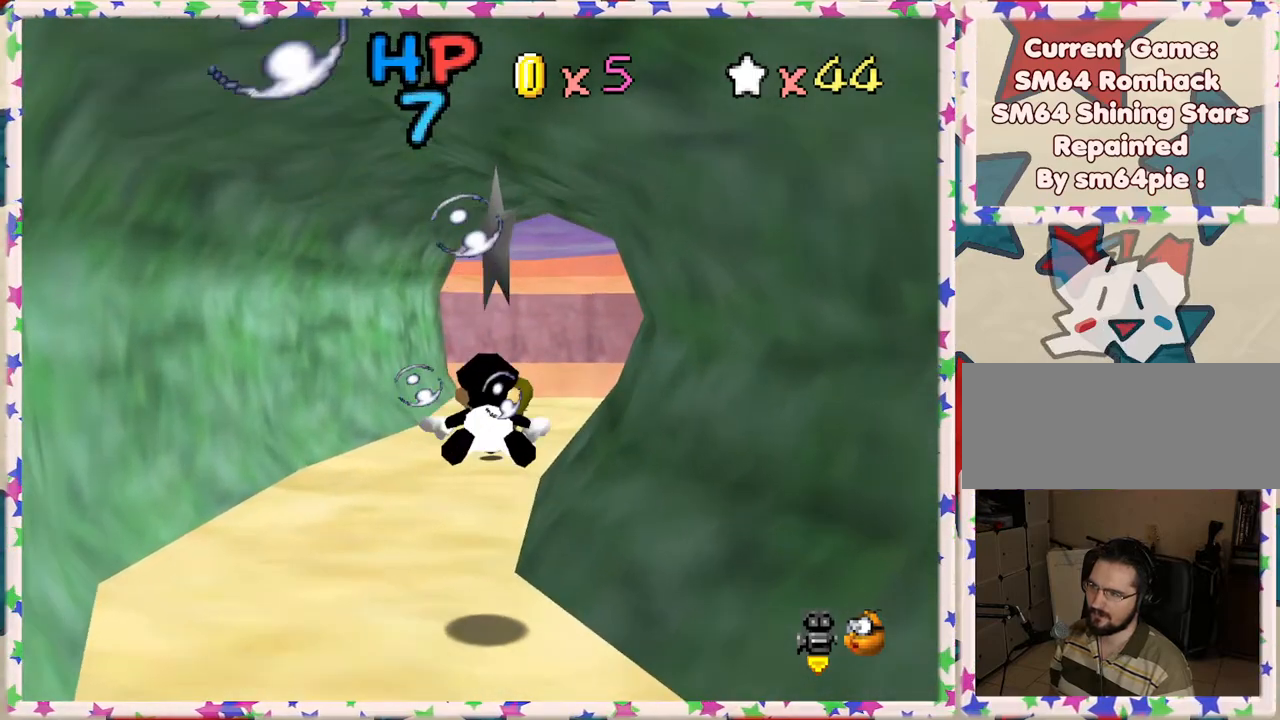
{"buttons": ["A"], "left_stick": "right", "events": [[33, "A", "up"], [217, "left_stick", "center"], [433, "A", "down"], [500, "left_stick", "right"]]}
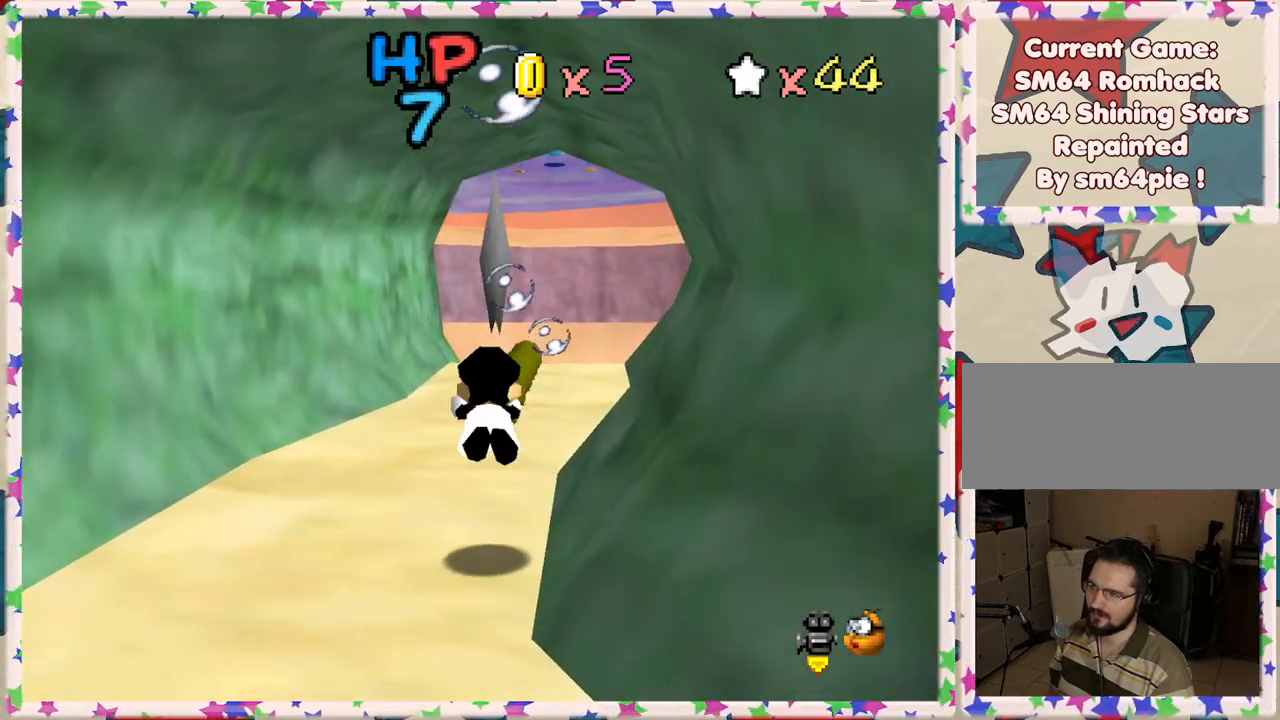
{"buttons": [], "left_stick": "center", "events": [[100, "left_stick", "up-right"], [233, "A", "up"], [333, "left_stick", "center"]]}
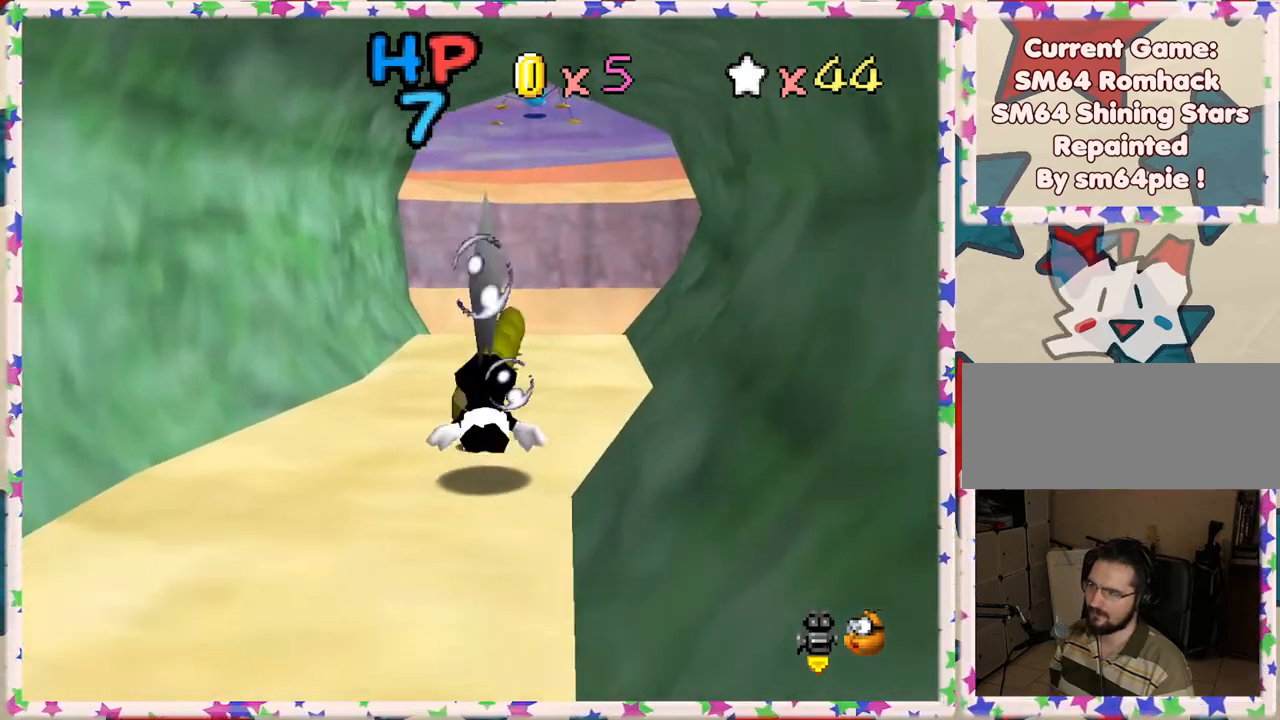
{"buttons": [], "left_stick": "right", "events": [[67, "A", "down"], [367, "A", "up"], [417, "left_stick", "right"]]}
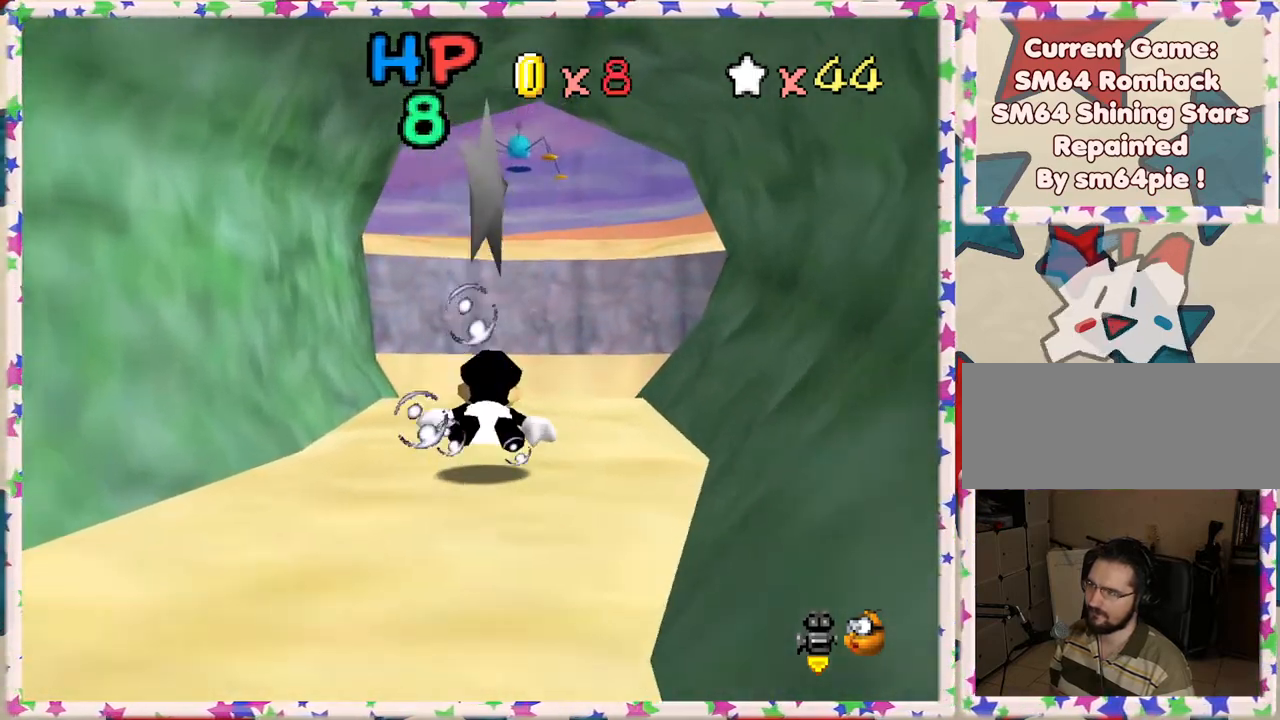
{"buttons": [], "left_stick": "center", "events": [[100, "left_stick", "center"], [217, "A", "down"], [500, "A", "up"]]}
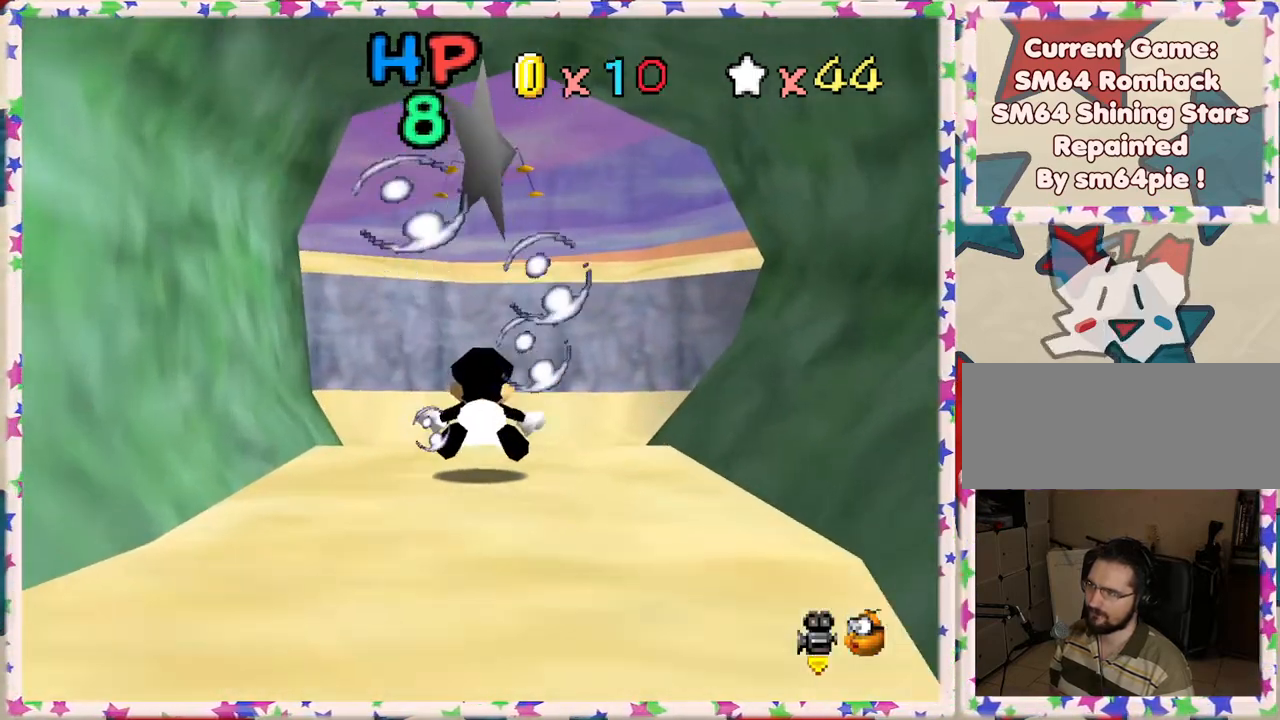
{"buttons": ["A"], "left_stick": "down", "events": [[300, "left_stick", "down"], [383, "A", "down"]]}
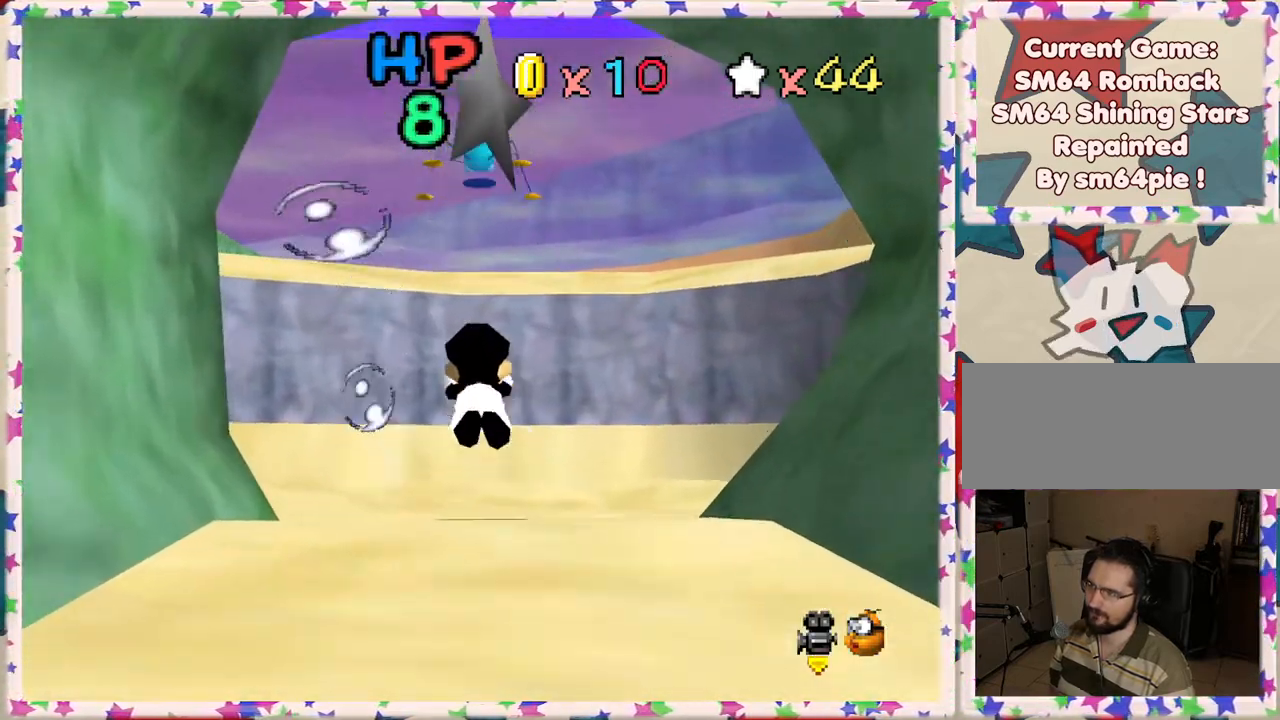
{"buttons": [], "left_stick": "down-left", "events": [[117, "left_stick", "down-left"], [183, "A", "up"]]}
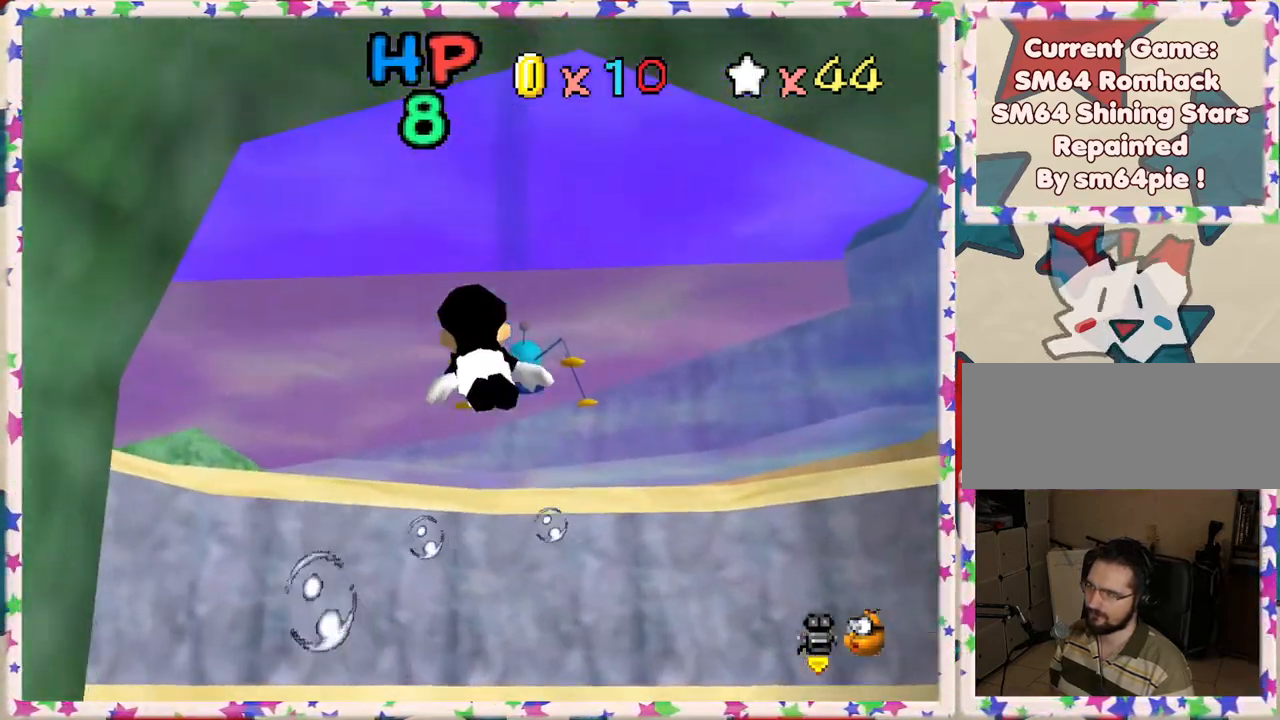
{"buttons": [], "left_stick": "center", "events": [[67, "A", "down"], [133, "left_stick", "left"], [350, "left_stick", "center"], [367, "A", "up"]]}
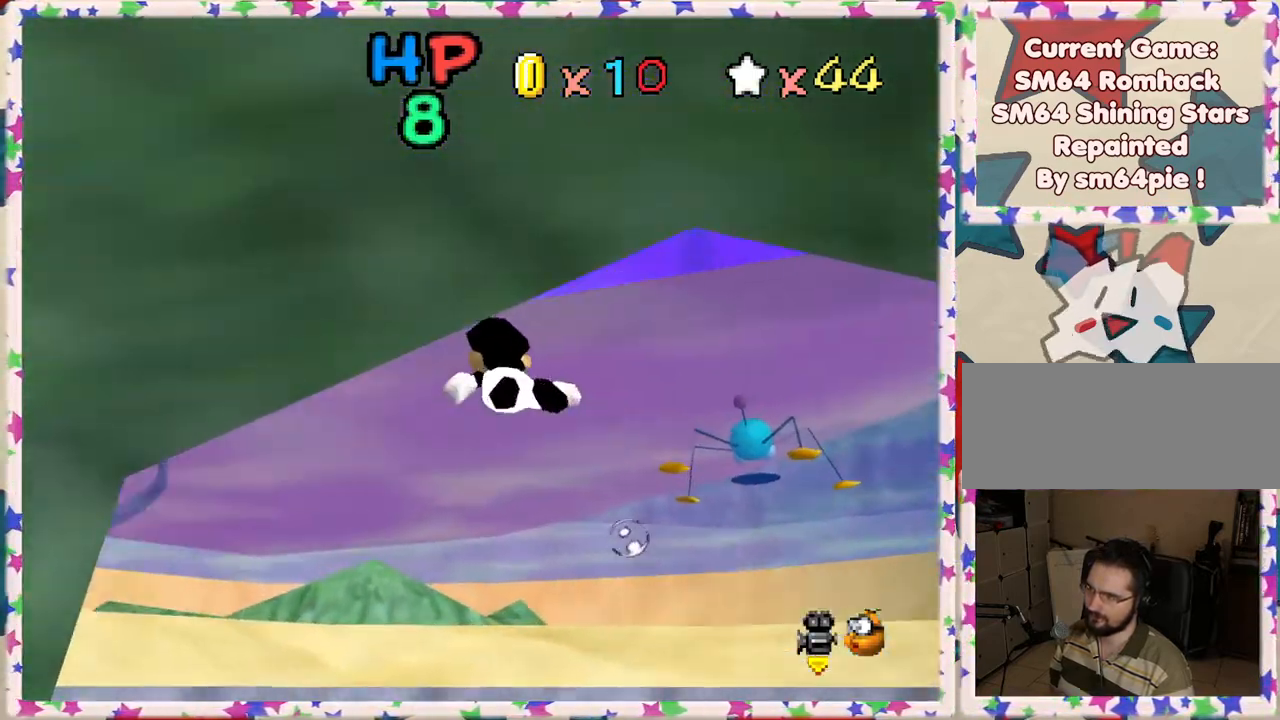
{"buttons": [], "left_stick": "down-left", "events": [[200, "A", "down"], [333, "left_stick", "down-left"], [500, "A", "up"]]}
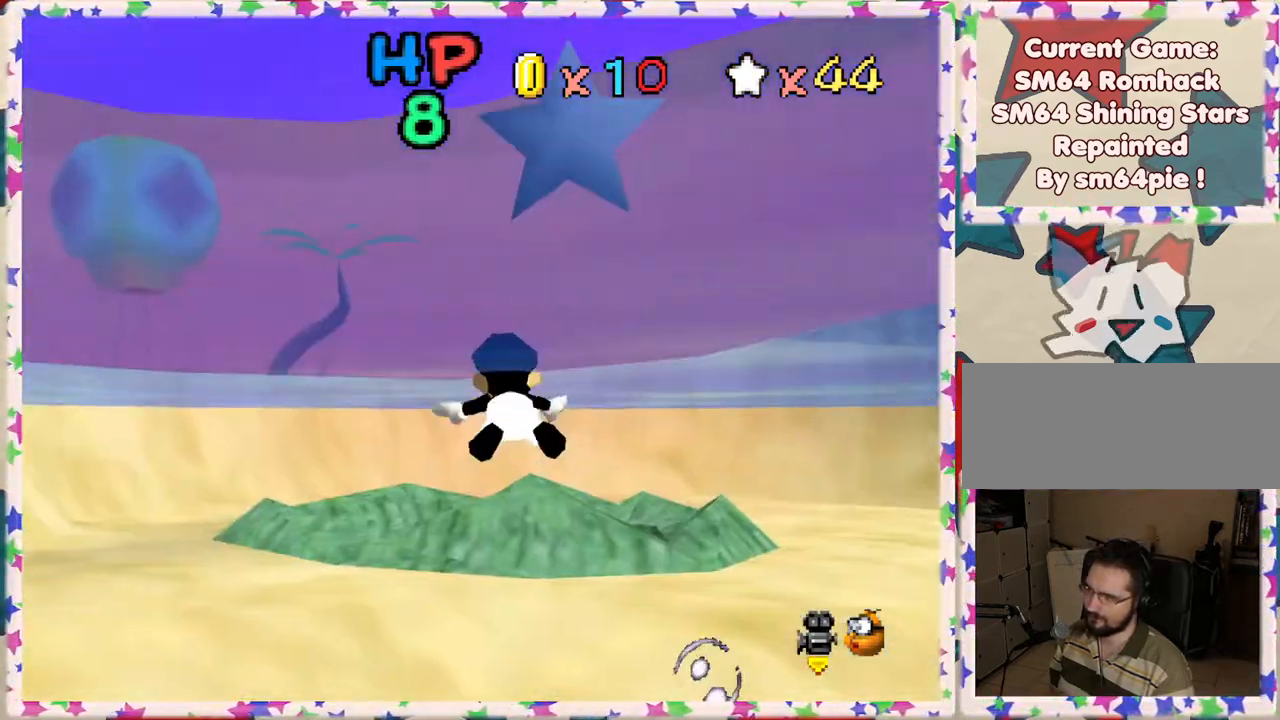
{"buttons": ["A"], "left_stick": "left", "events": [[350, "A", "down"], [450, "left_stick", "left"]]}
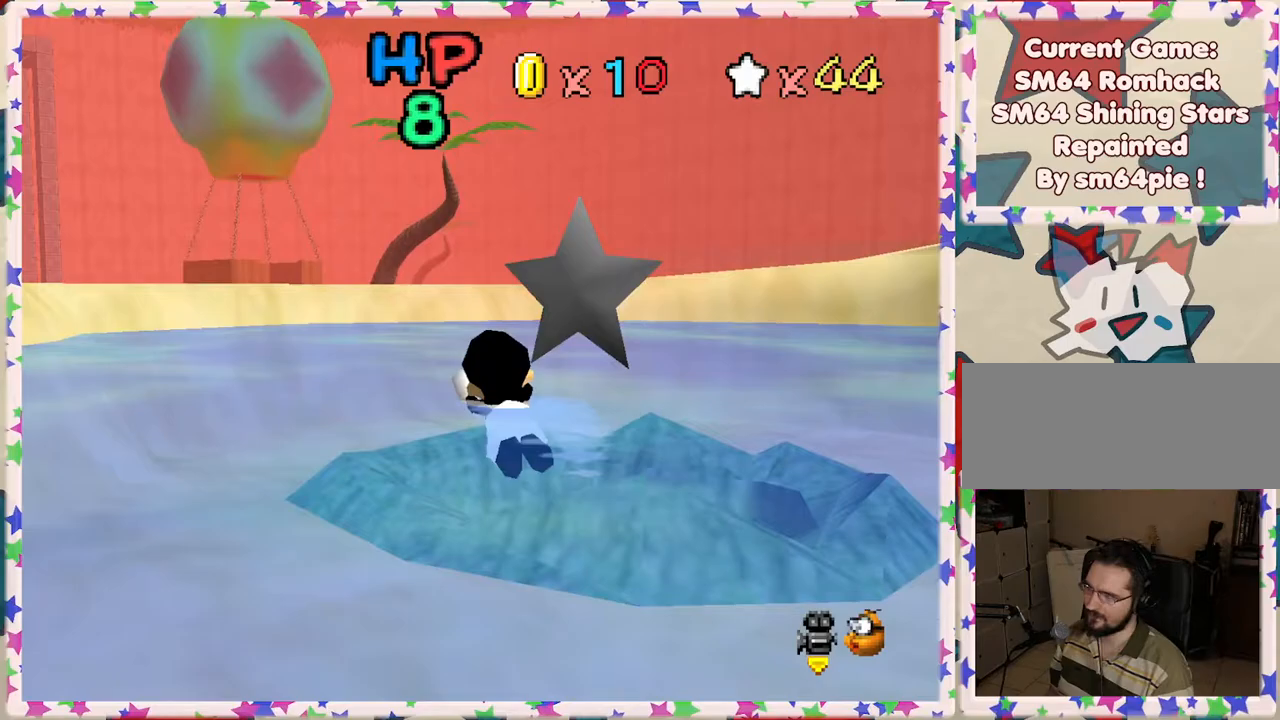
{"buttons": ["A"], "left_stick": "center", "events": [[117, "A", "up"], [383, "left_stick", "center"], [483, "A", "down"]]}
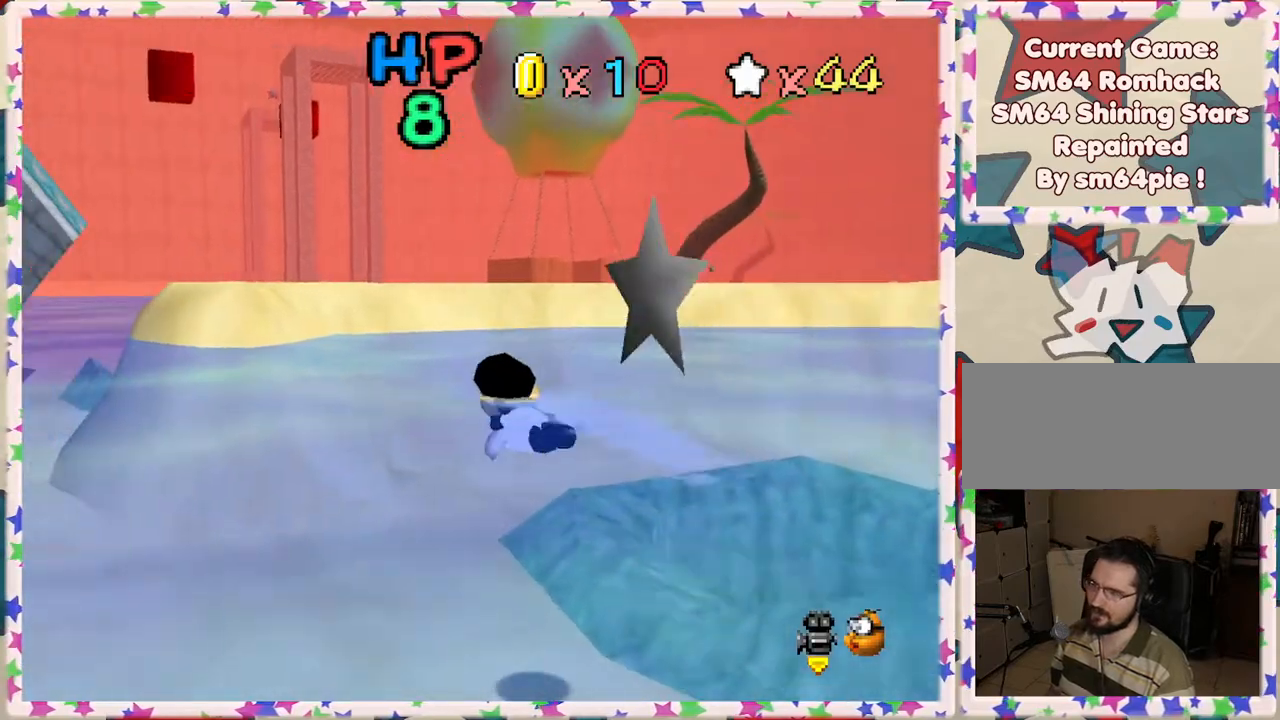
{"buttons": [], "left_stick": "right", "events": [[33, "left_stick", "right"], [150, "A", "up"]]}
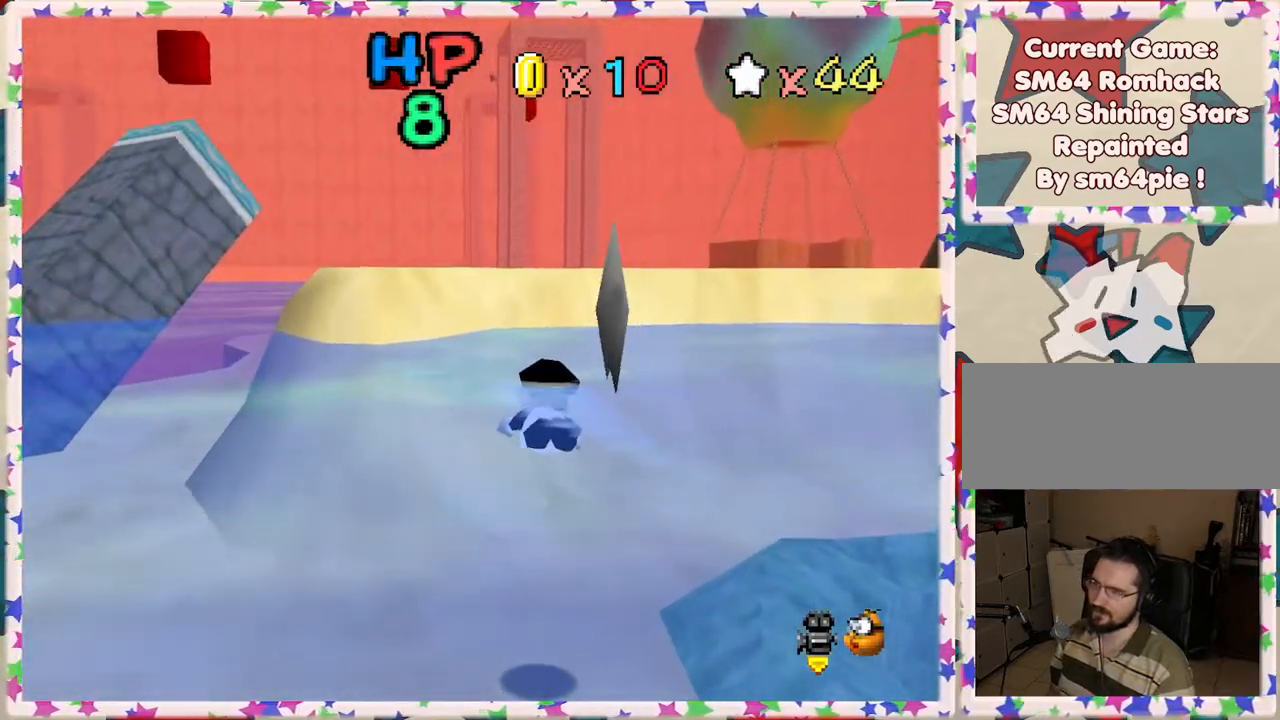
{"buttons": ["A"], "left_stick": "right", "events": [[183, "A", "down"]]}
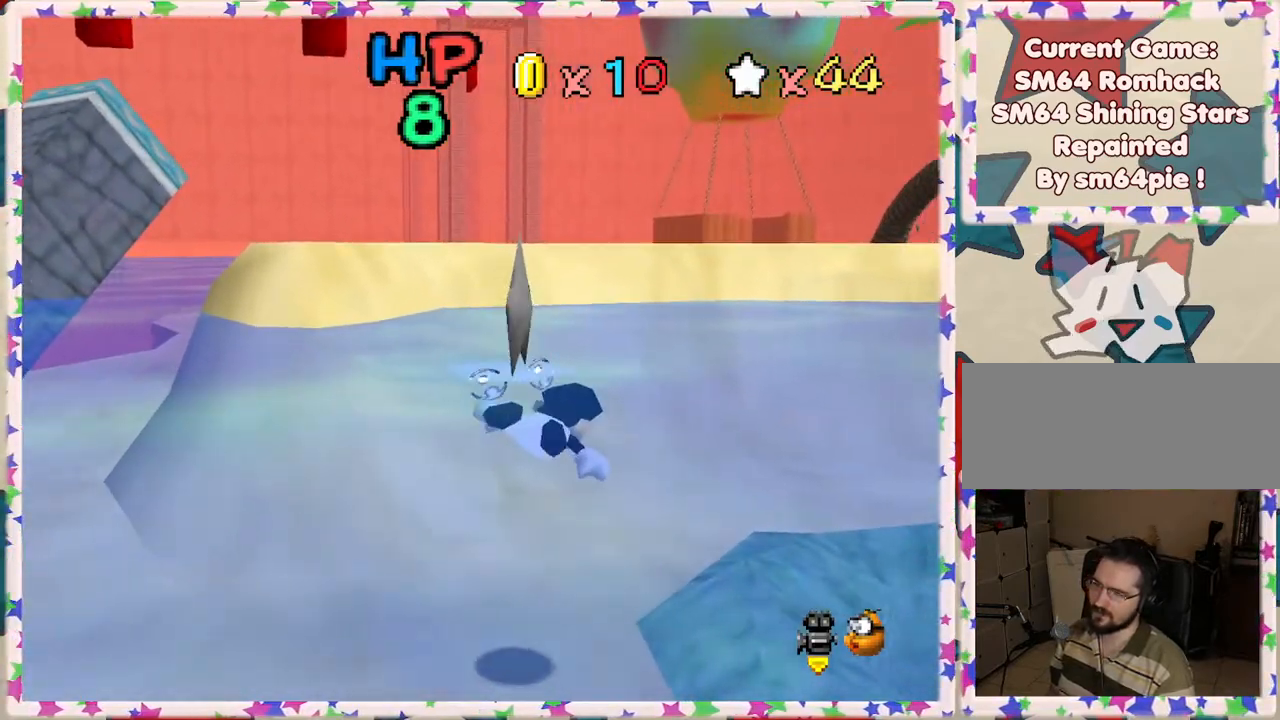
{"buttons": [], "left_stick": "right", "events": [[17, "A", "up"]]}
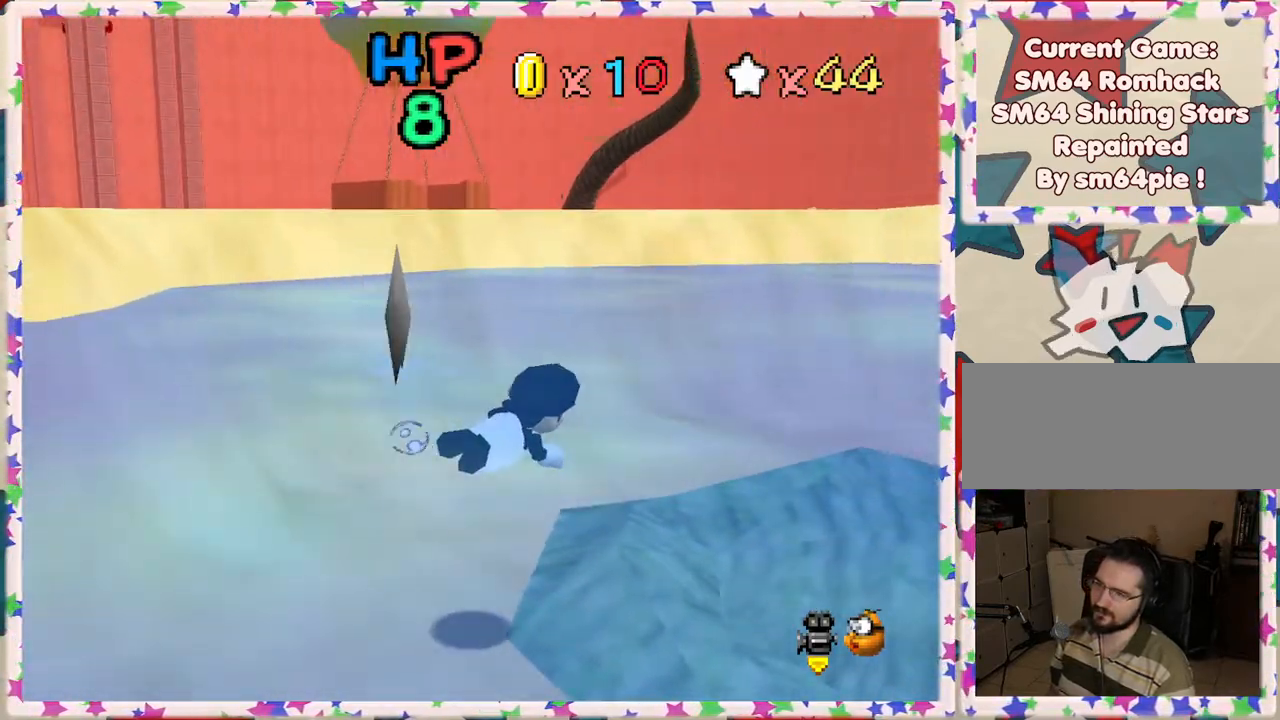
{"buttons": [], "left_stick": "up-right", "events": [[17, "A", "down"], [100, "left_stick", "up-right"], [250, "A", "up"]]}
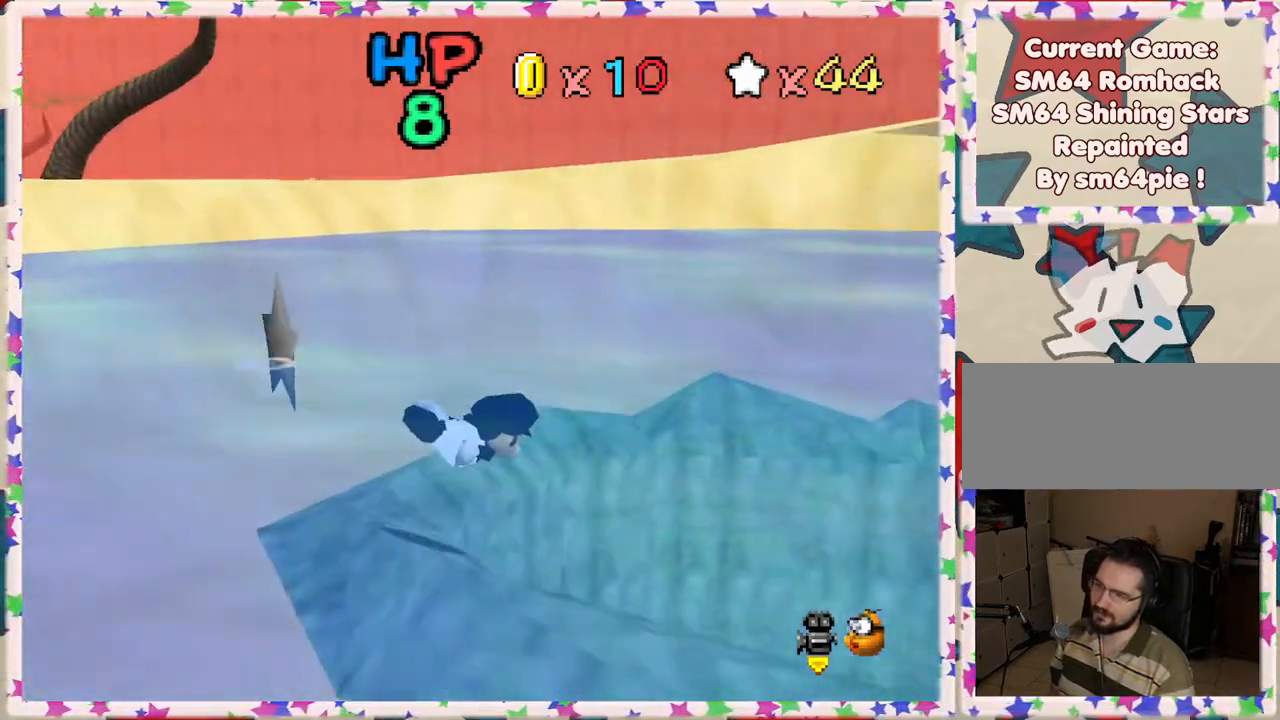
{"buttons": ["A"], "left_stick": "up", "events": [[83, "left_stick", "up"], [383, "A", "down"]]}
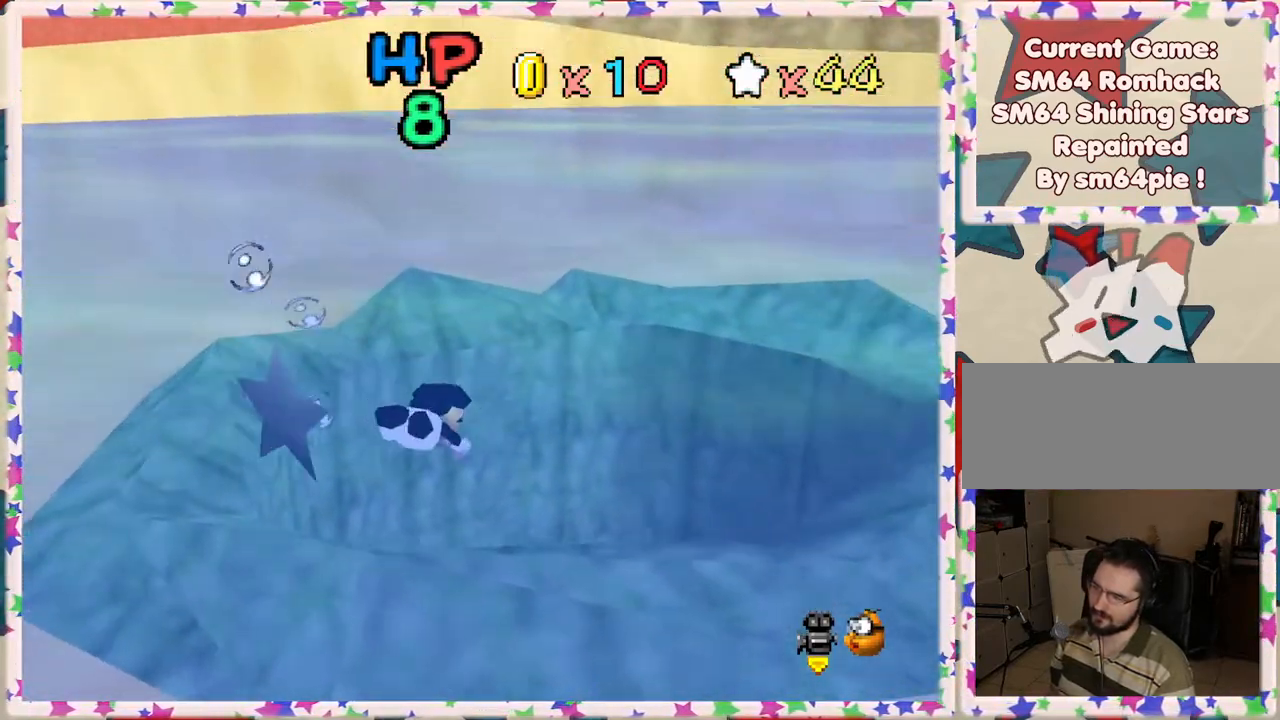
{"buttons": [], "left_stick": "up-right", "events": [[267, "A", "up"], [283, "left_stick", "up-right"]]}
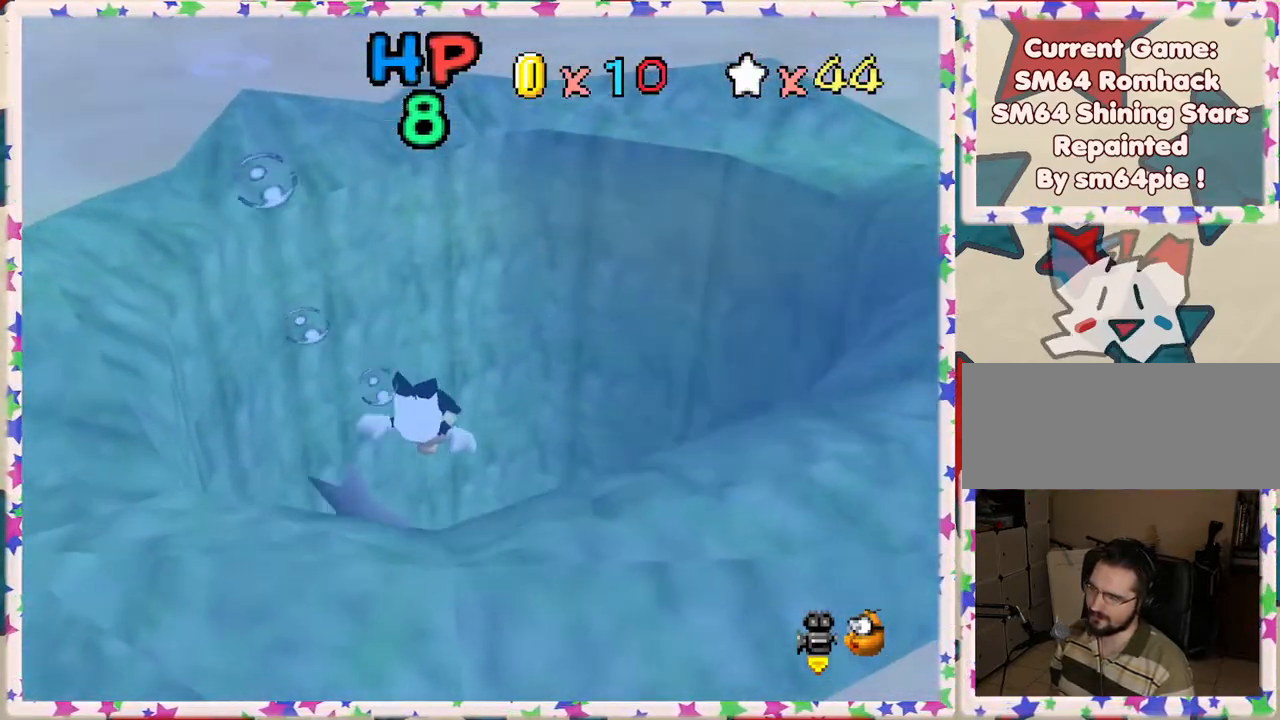
{"buttons": ["A"], "left_stick": "up", "events": [[350, "A", "down"], [367, "left_stick", "up"]]}
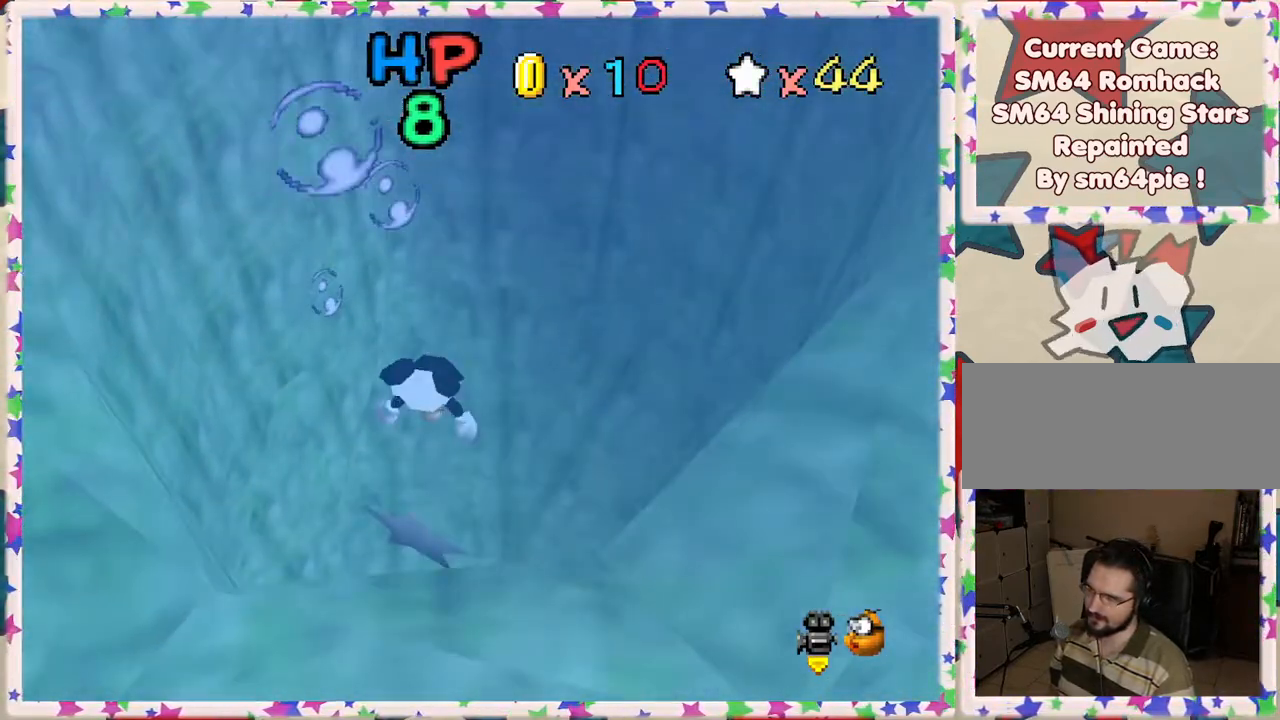
{"buttons": [], "left_stick": "up-right", "events": [[83, "A", "up"], [233, "left_stick", "up-right"]]}
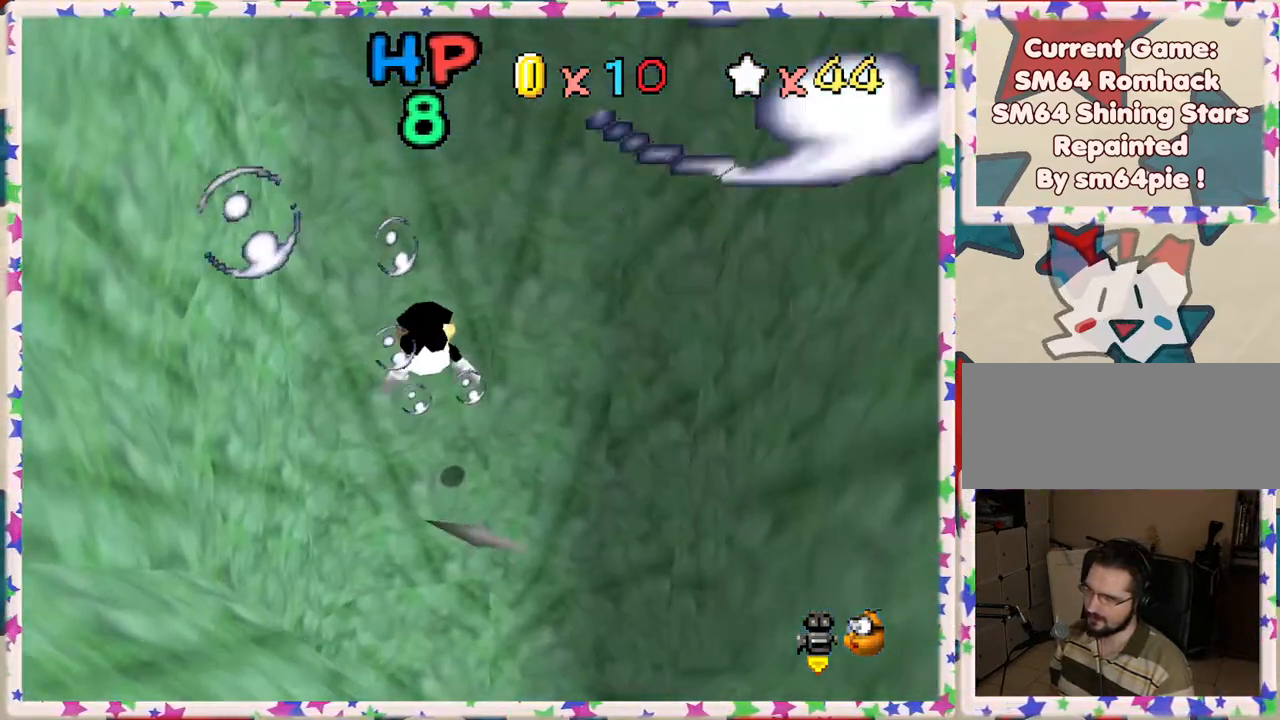
{"buttons": [], "left_stick": "right", "events": [[167, "left_stick", "right"]]}
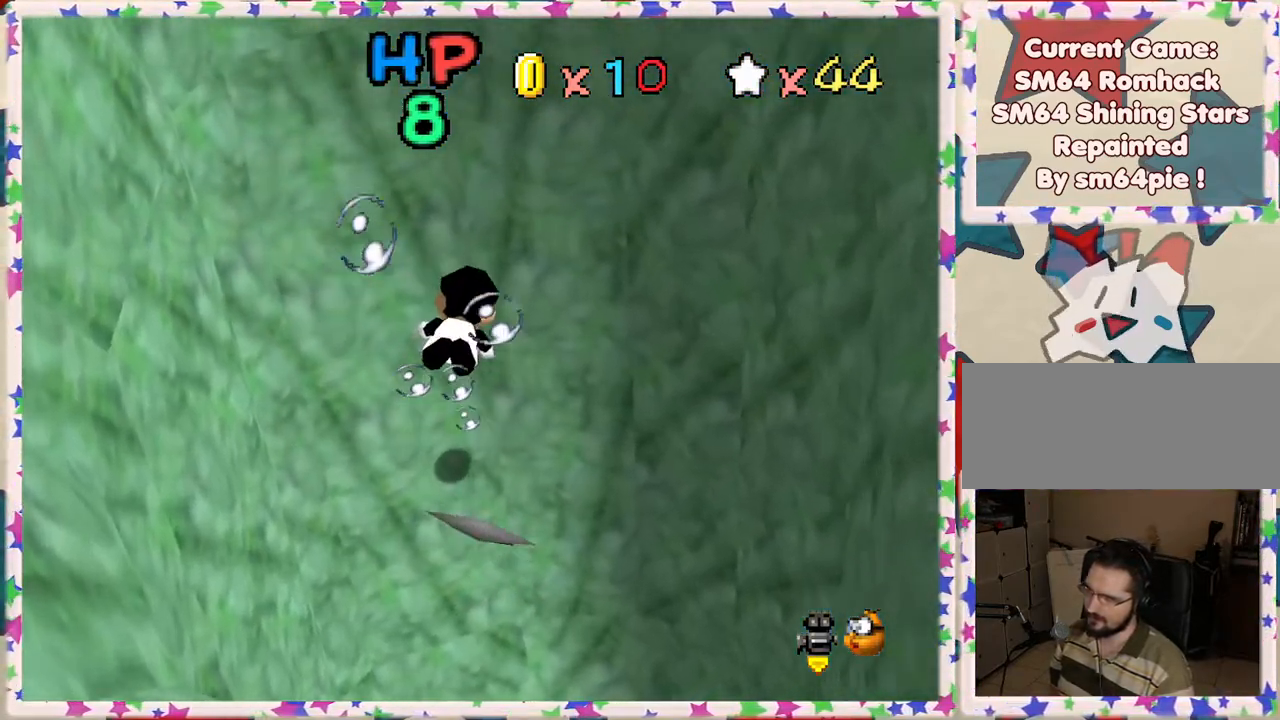
{"buttons": ["A"], "left_stick": "up-right", "events": [[367, "A", "down"], [500, "left_stick", "up-right"]]}
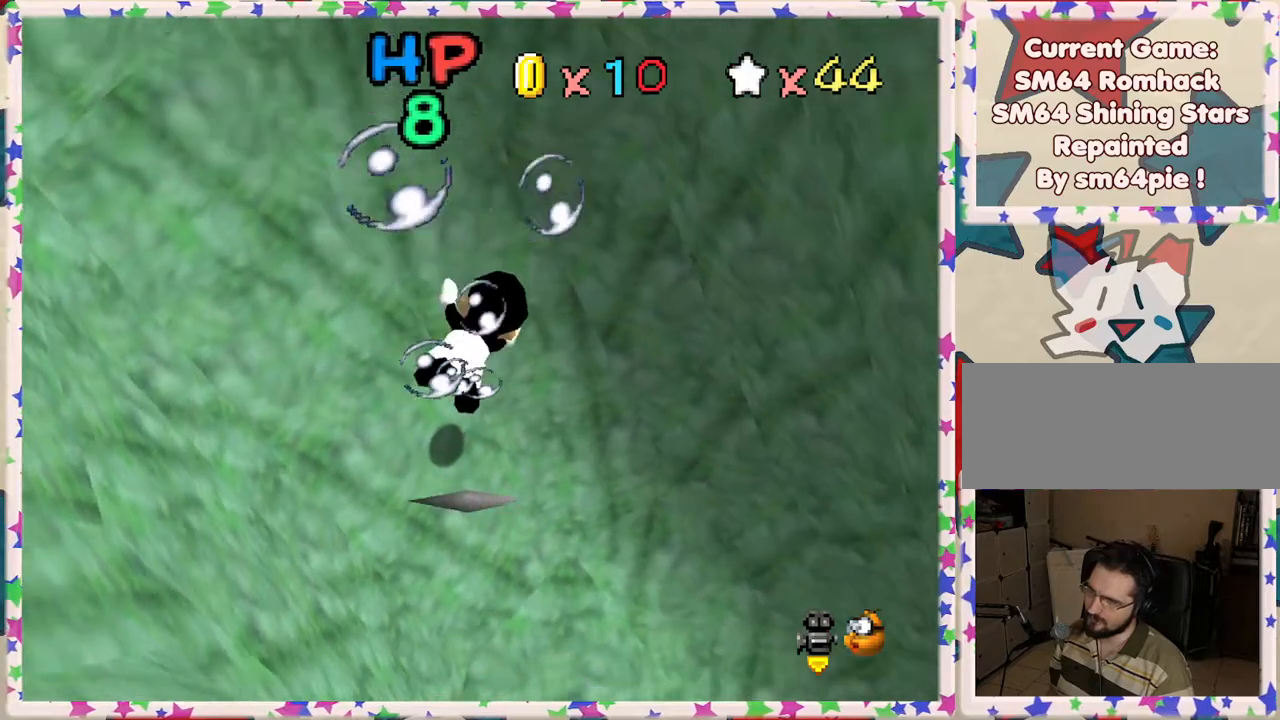
{"buttons": [], "left_stick": "up-right", "events": [[217, "A", "up"]]}
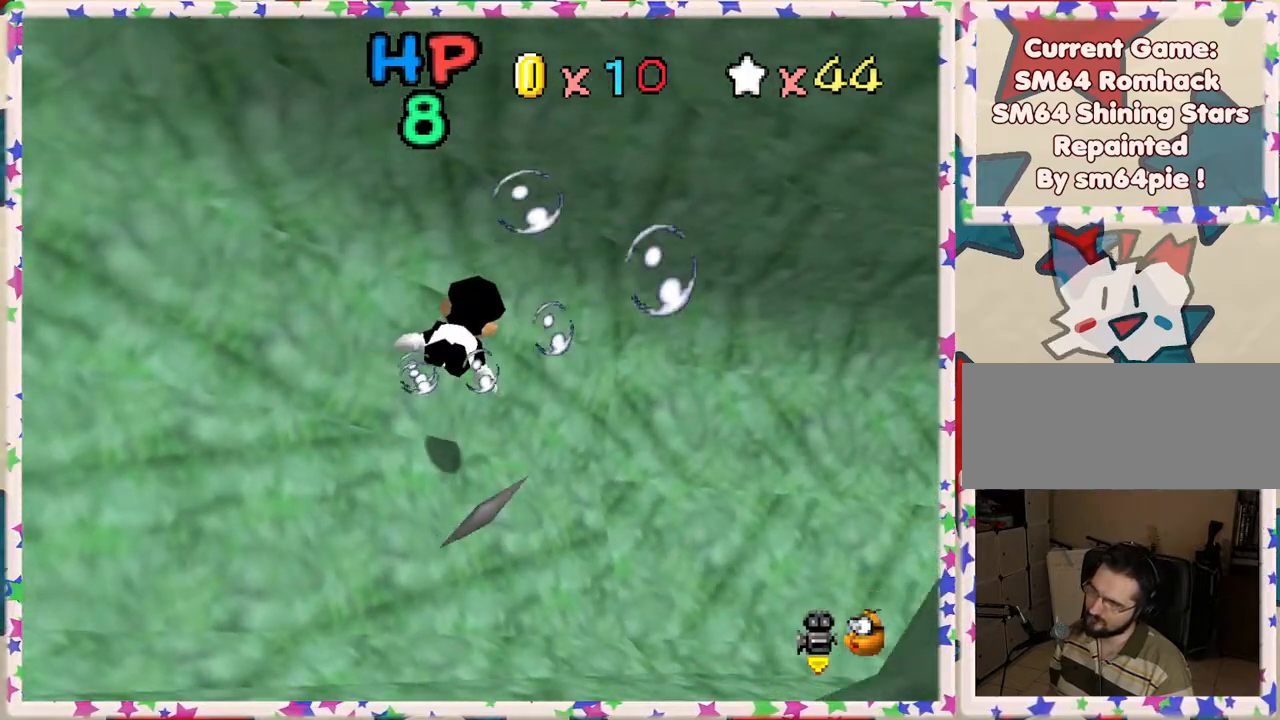
{"buttons": ["A"], "left_stick": "right", "events": [[33, "left_stick", "right"], [117, "A", "down"]]}
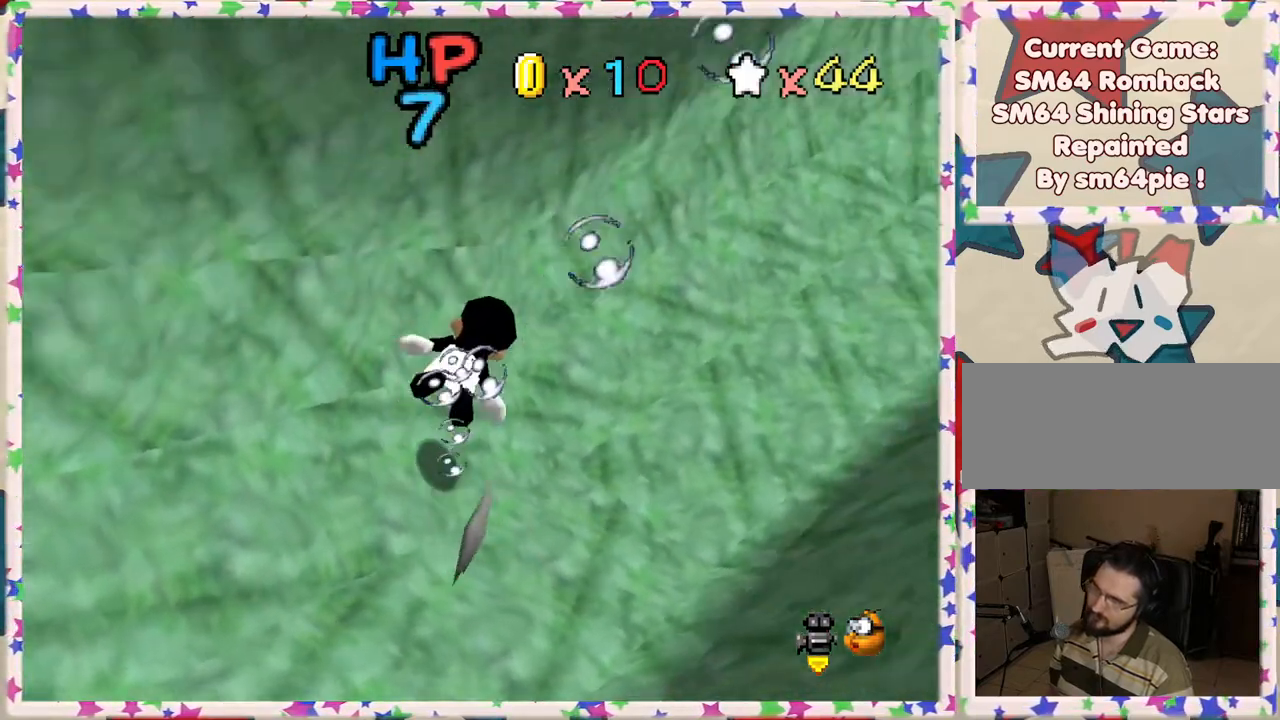
{"buttons": ["A"], "left_stick": "center", "events": [[17, "A", "up"], [267, "left_stick", "center"], [383, "A", "down"]]}
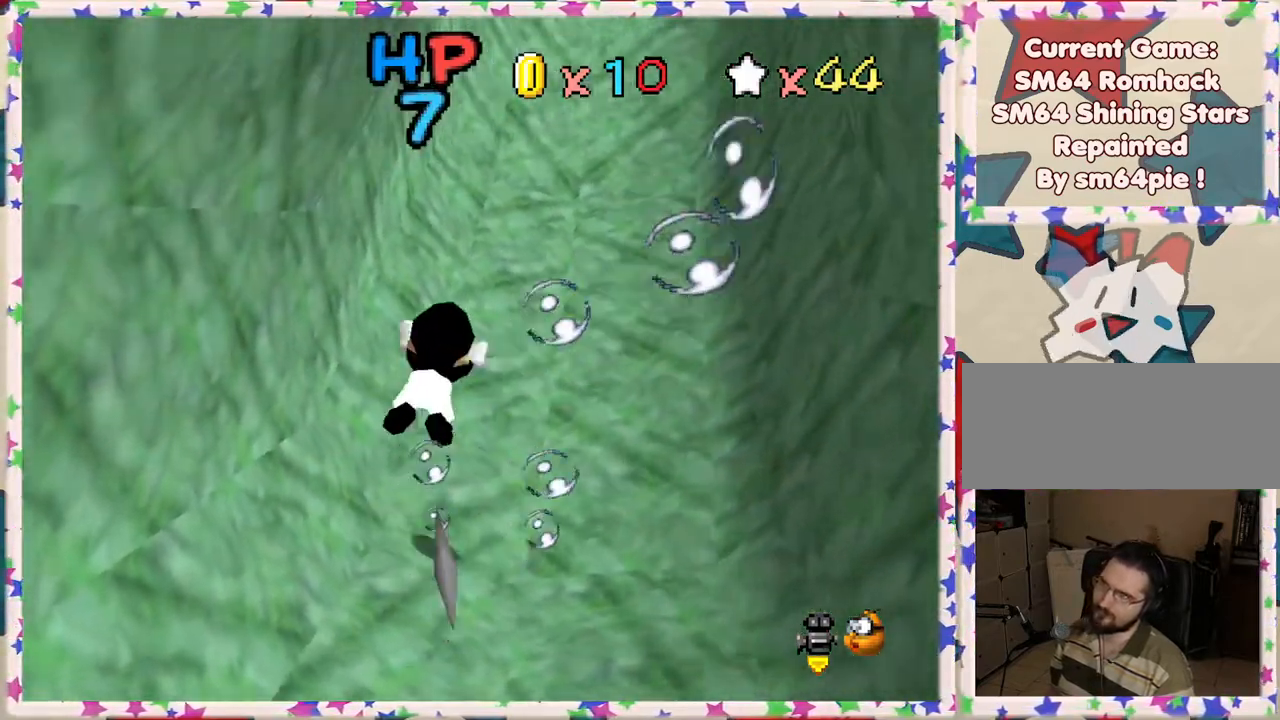
{"buttons": [], "left_stick": "center", "events": [[100, "left_stick", "down-right"], [167, "A", "up"], [250, "left_stick", "center"]]}
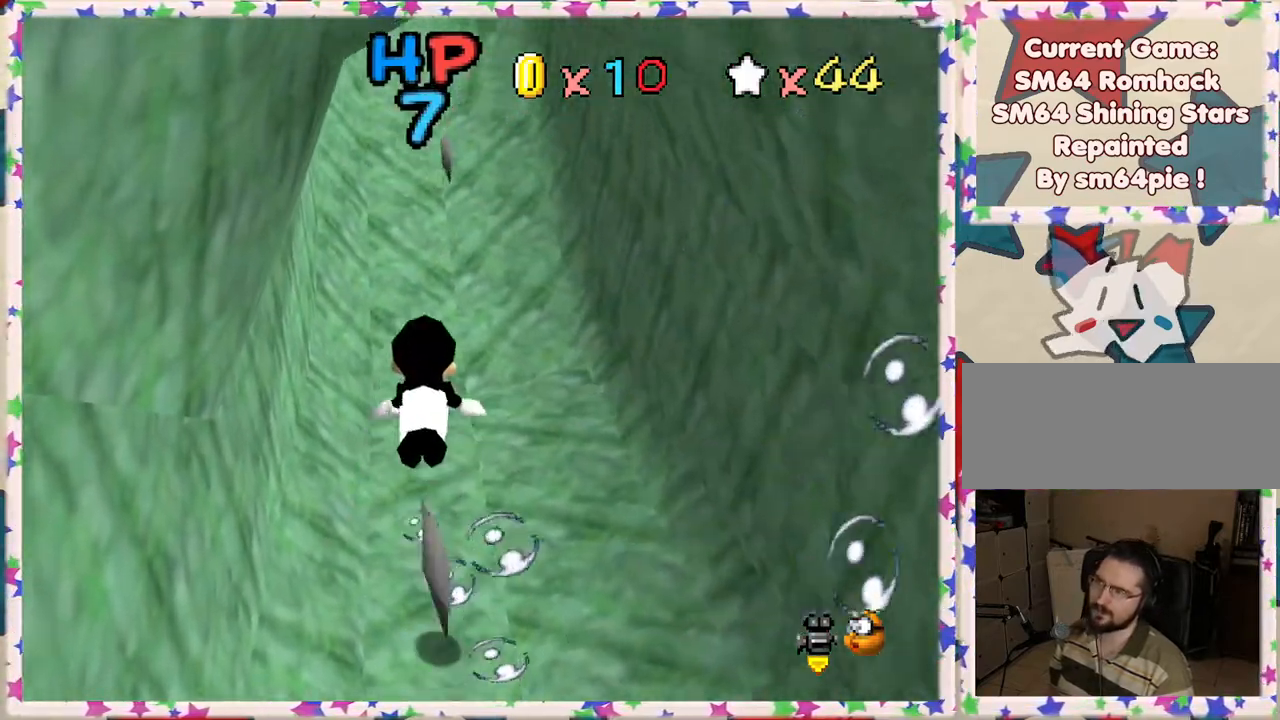
{"buttons": [], "left_stick": "center", "events": [[100, "A", "down"], [133, "left_stick", "up"], [233, "left_stick", "center"], [417, "A", "up"]]}